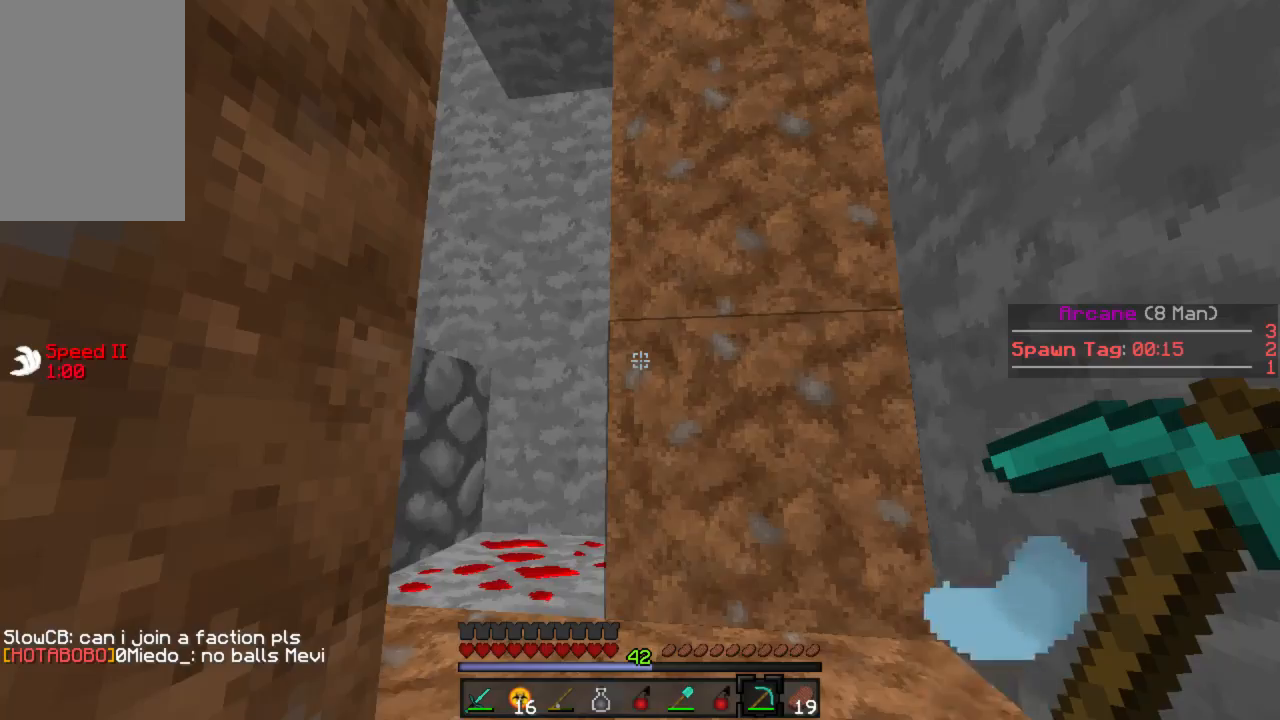
Gameplay with keyboard and mouse; each line is a JSON object with the keys and mouse buttons held at the frame after it. "events" lists presses ("down") and releases ("up") of "a", "d", "s", "w", "mouse_left" and "mouse_right" between this image and that frame as [ms after this image, input, new state], when the widget could be followed in between. "mouse_left", "mouse_right" = the "left", "right" buttons of the "mouse" list. No other keys are recorded. Fast repeated clicks can show as one long hold. Mouse movement is not recorded.
{"keys": ["d", "w"], "mouse": [], "events": [[22, "w", "down"], [178, "d", "down"]]}
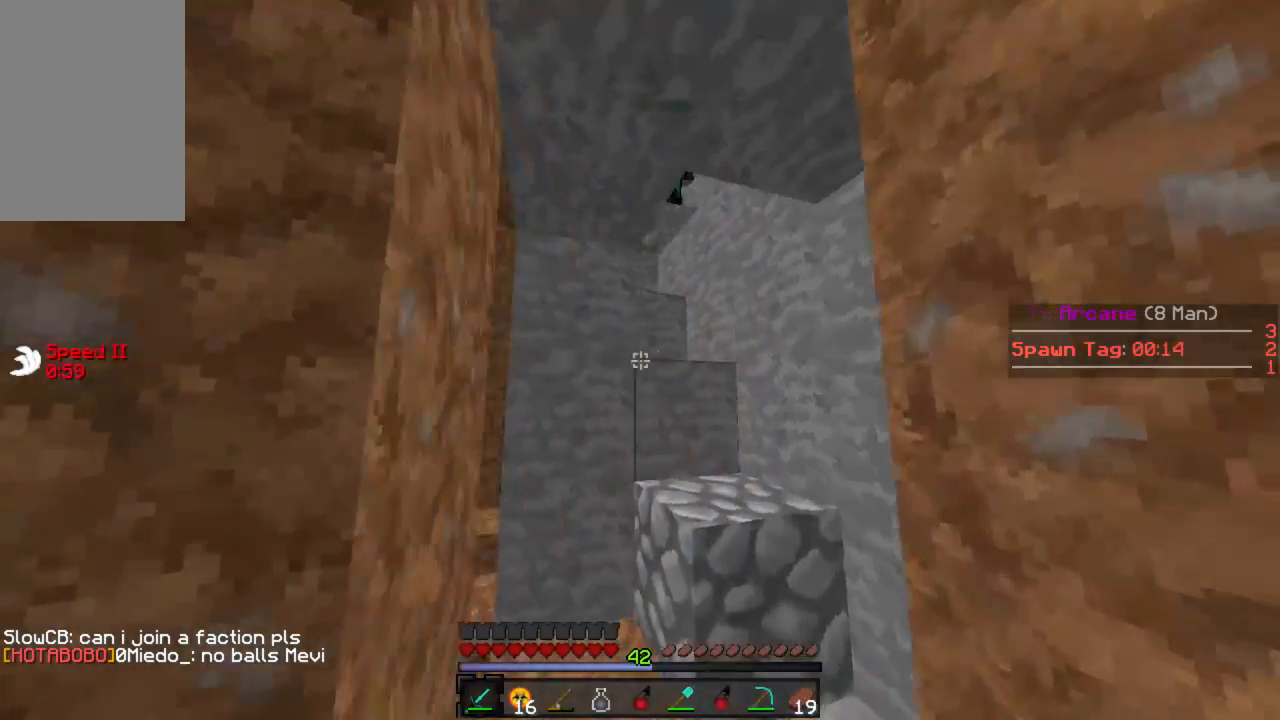
{"keys": ["a", "w"], "mouse": [], "events": [[22, "d", "up"], [222, "d", "down"], [378, "d", "up"], [489, "a", "down"]]}
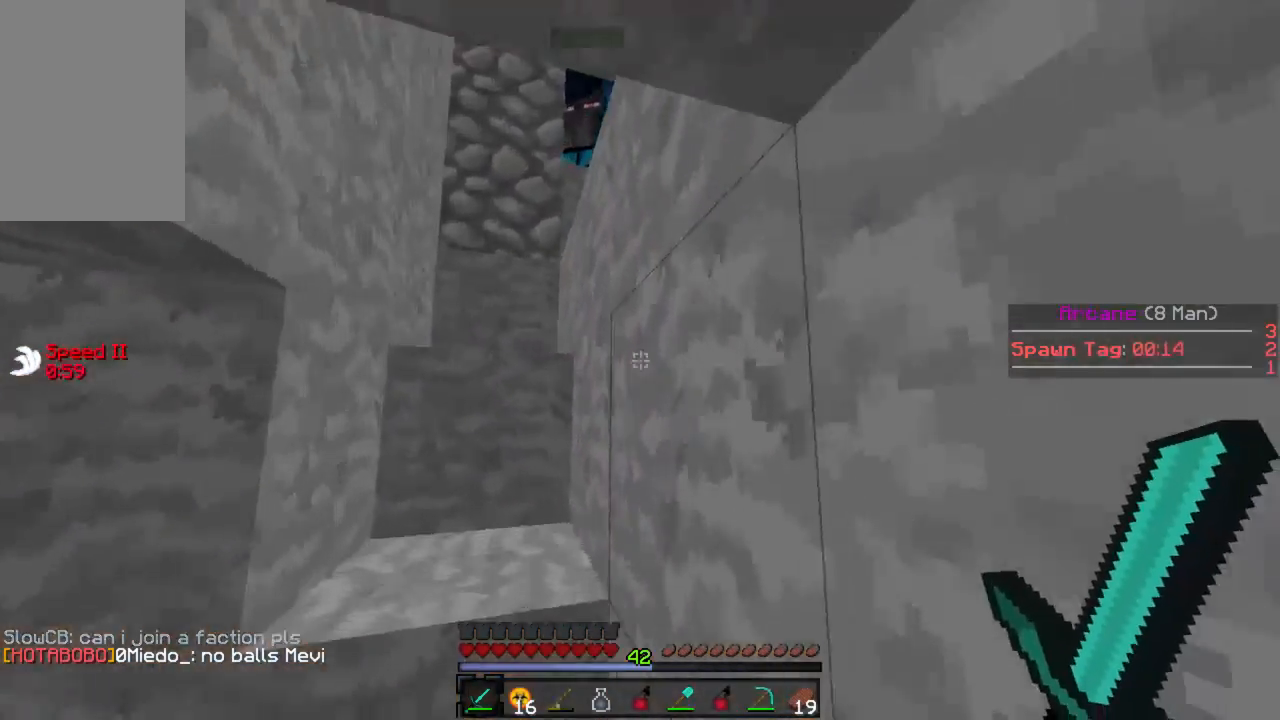
{"keys": ["a", "w"], "mouse": [], "events": [[289, "a", "up"], [444, "a", "down"]]}
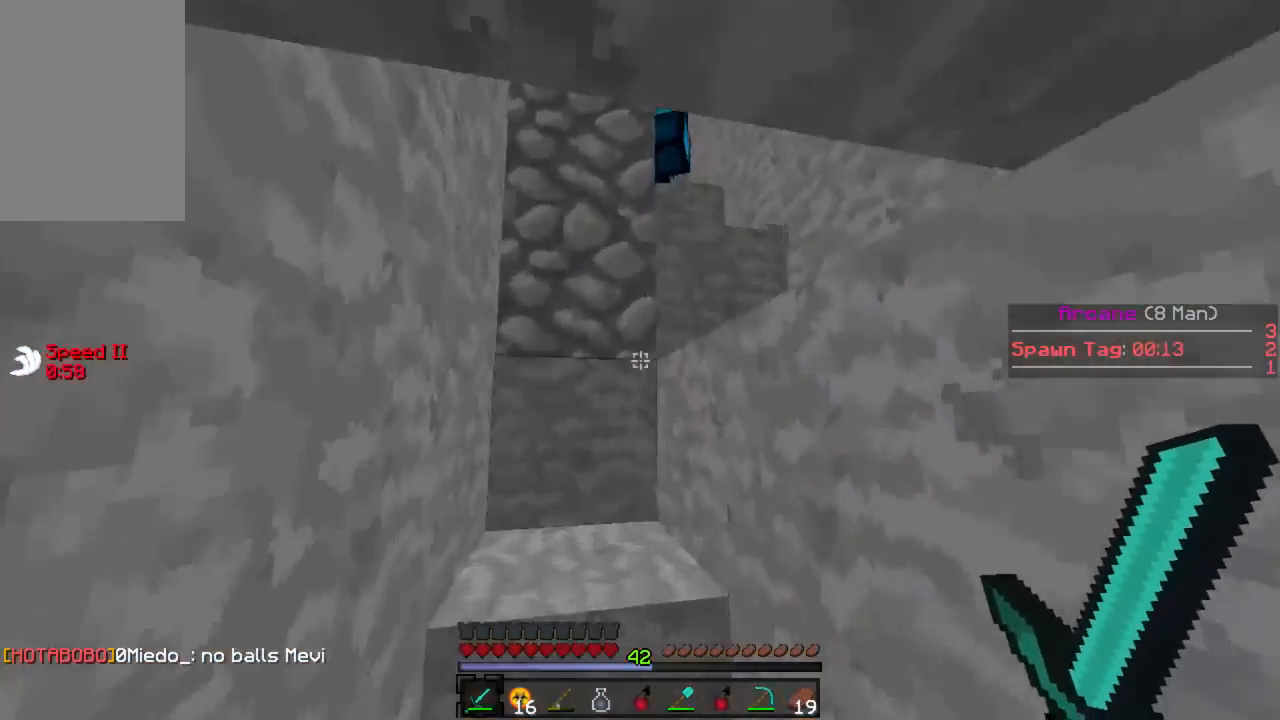
{"keys": [], "mouse": [], "events": [[133, "a", "up"], [200, "w", "up"]]}
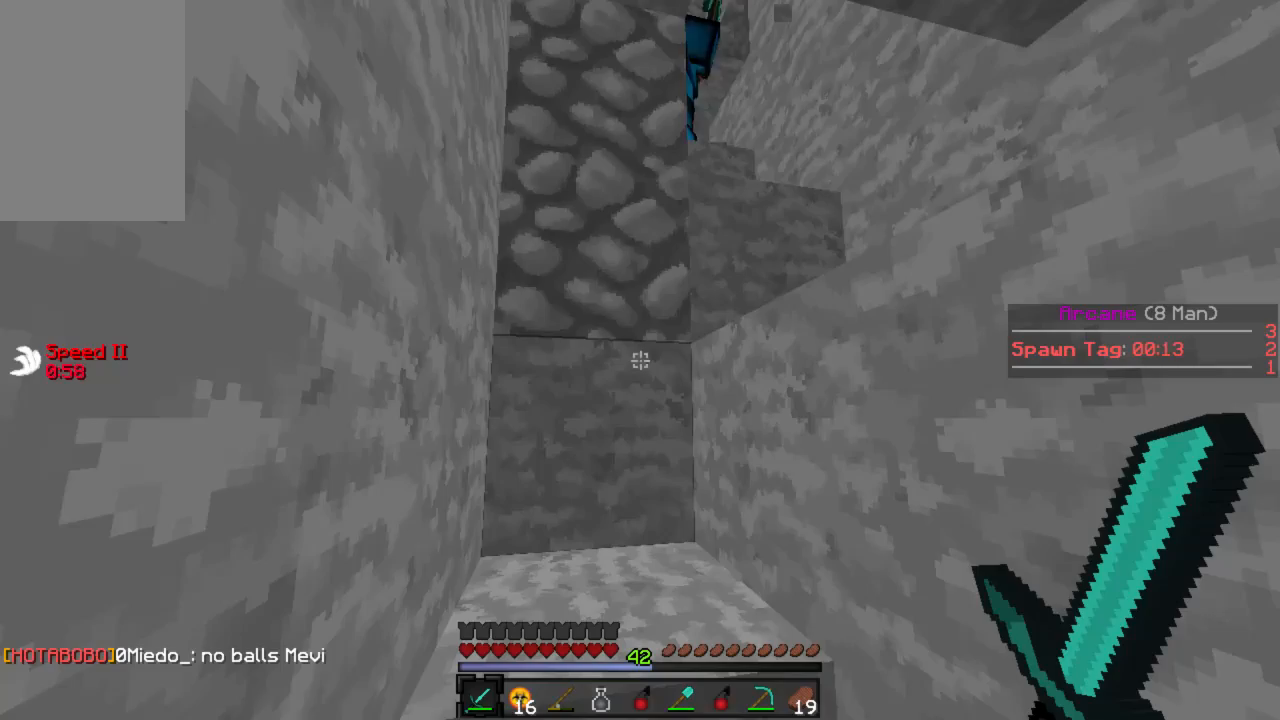
{"keys": [], "mouse": [], "events": []}
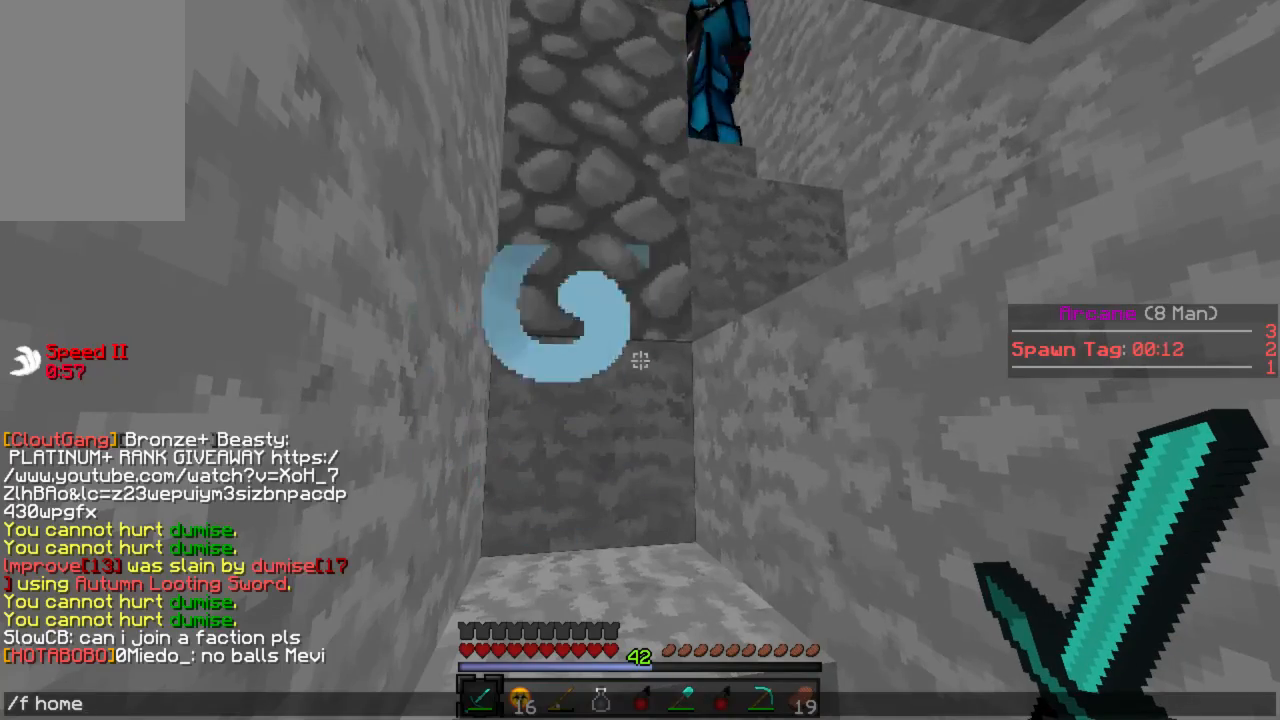
{"keys": [], "mouse": [], "events": []}
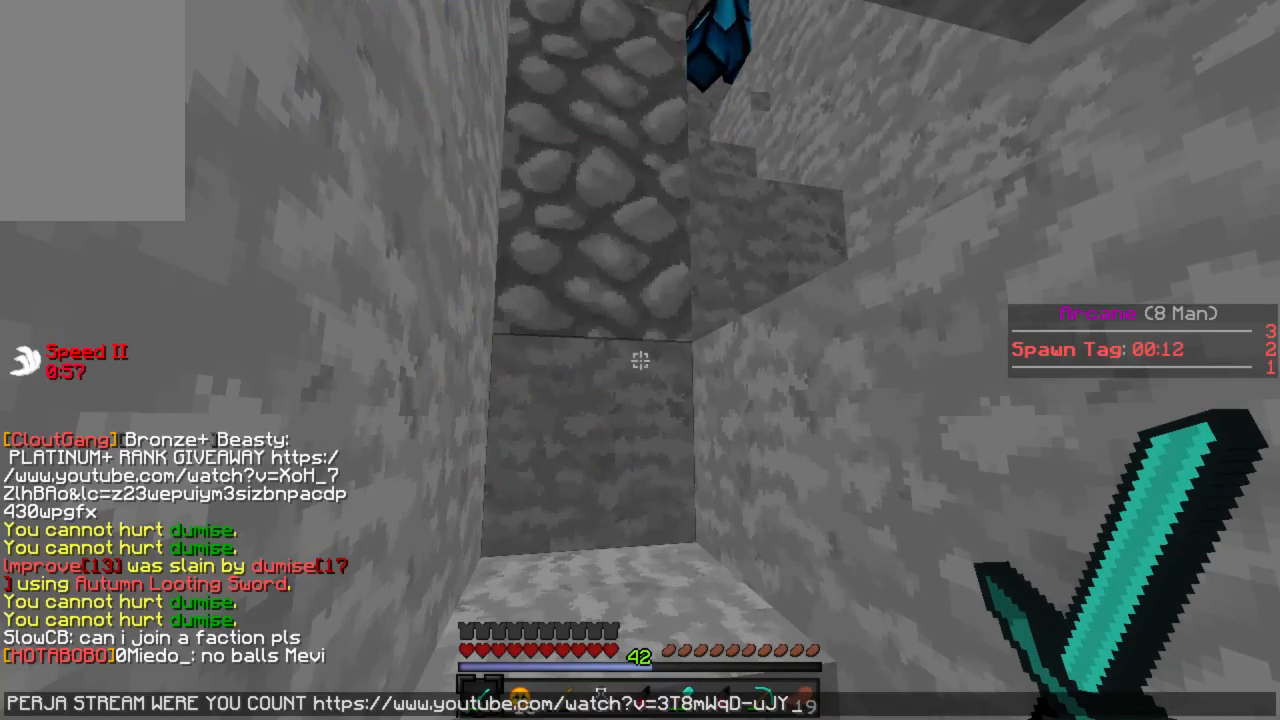
{"keys": [], "mouse": [], "events": []}
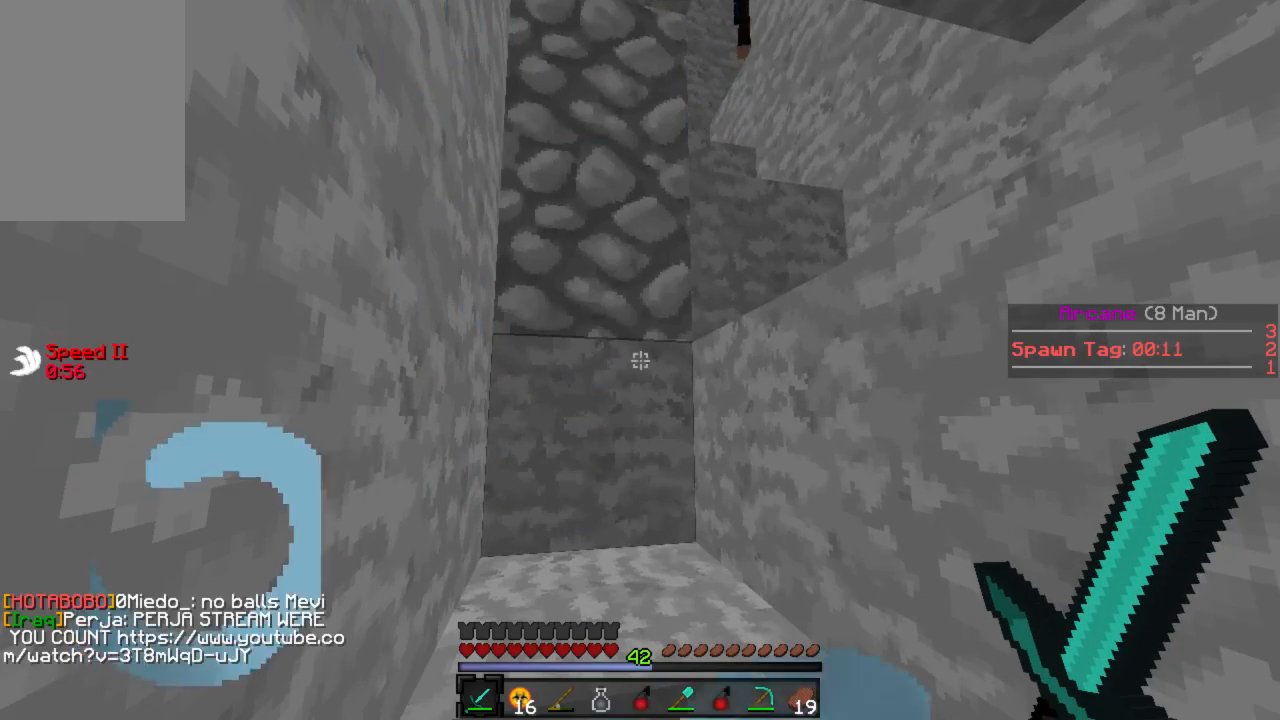
{"keys": ["w"], "mouse": [], "events": [[67, "w", "down"]]}
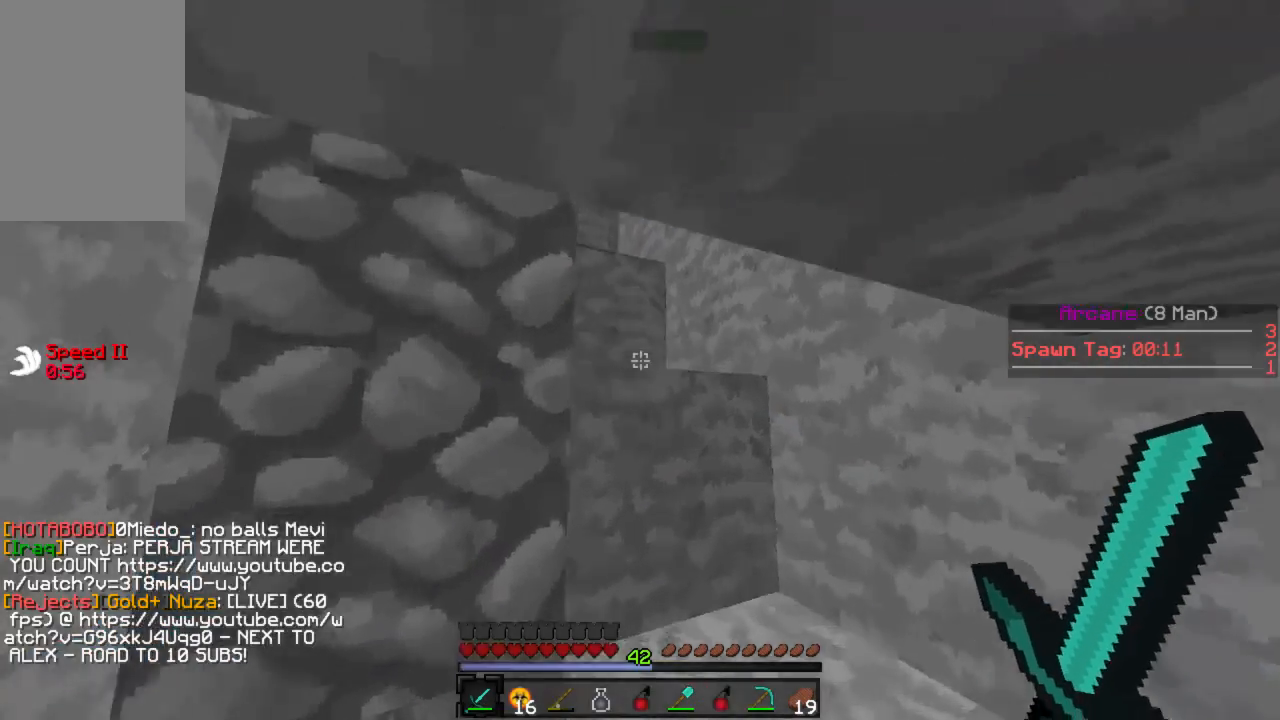
{"keys": ["d", "w"], "mouse": [], "events": [[22, "d", "down"], [67, "w", "up"], [244, "w", "down"]]}
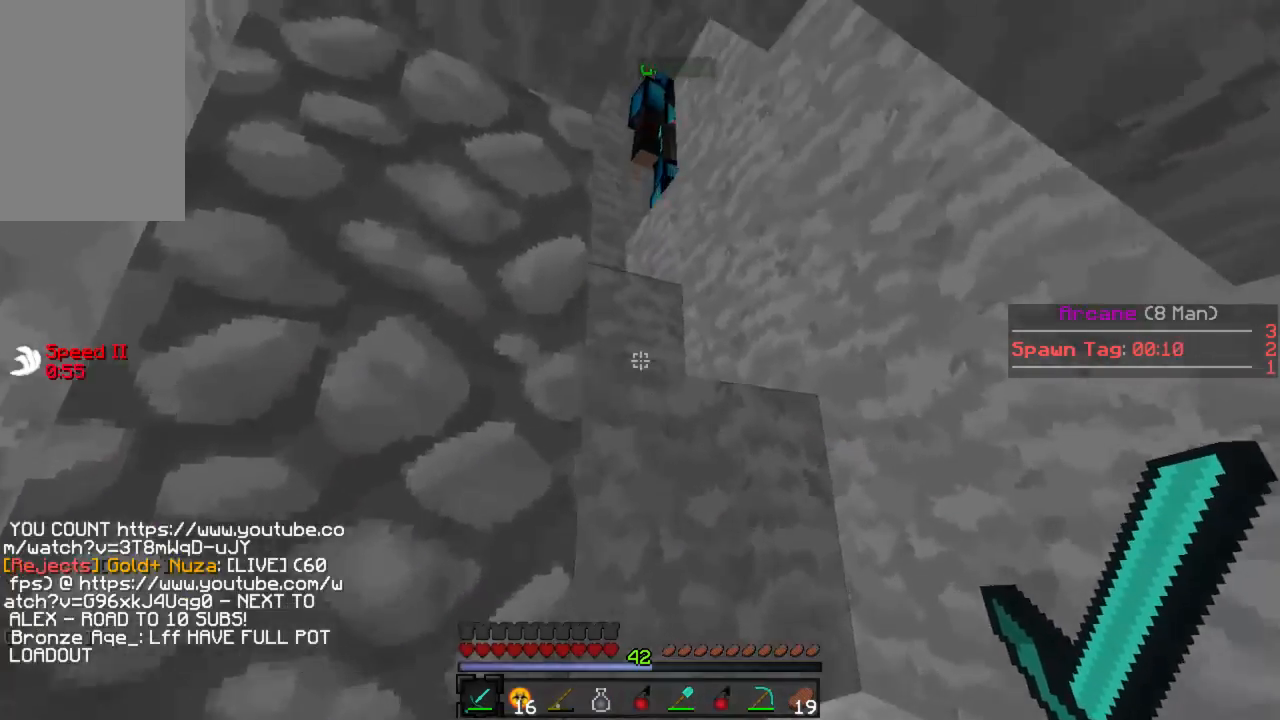
{"keys": ["d", "w"], "mouse": [], "events": [[22, "d", "up"], [200, "d", "down"]]}
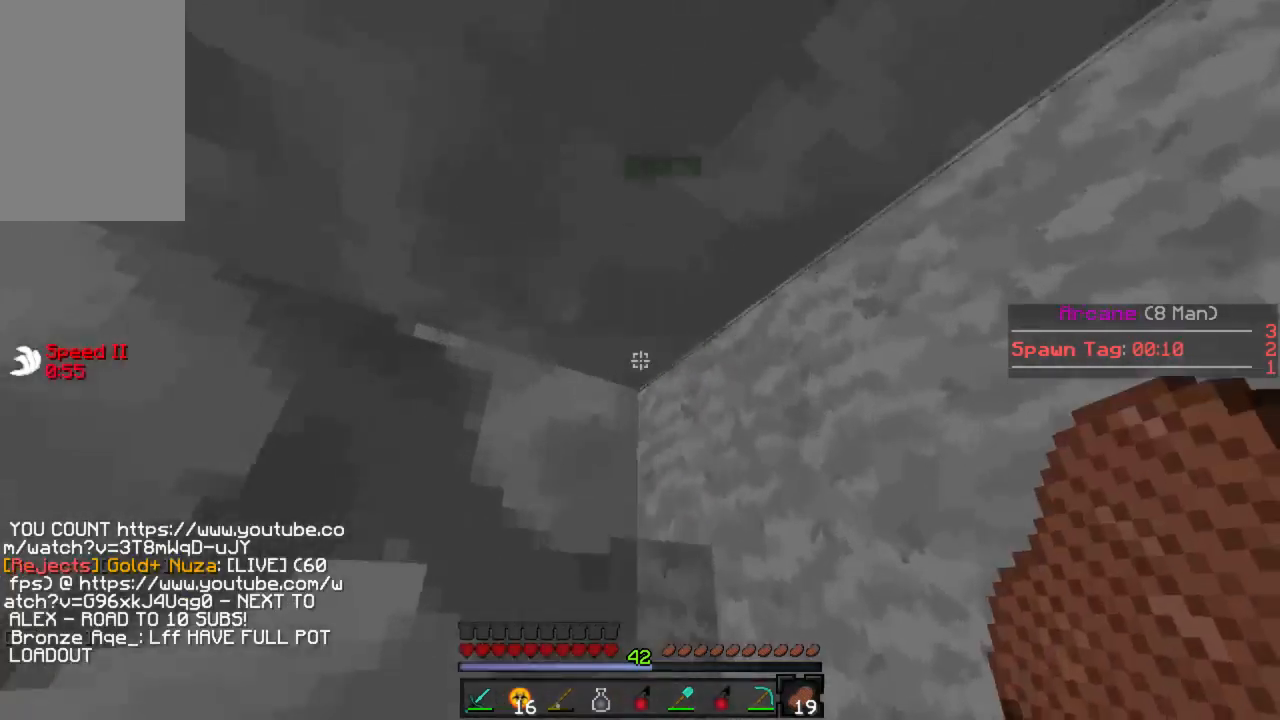
{"keys": ["w"], "mouse": [], "events": [[200, "d", "up"], [400, "a", "down"], [511, "a", "up"]]}
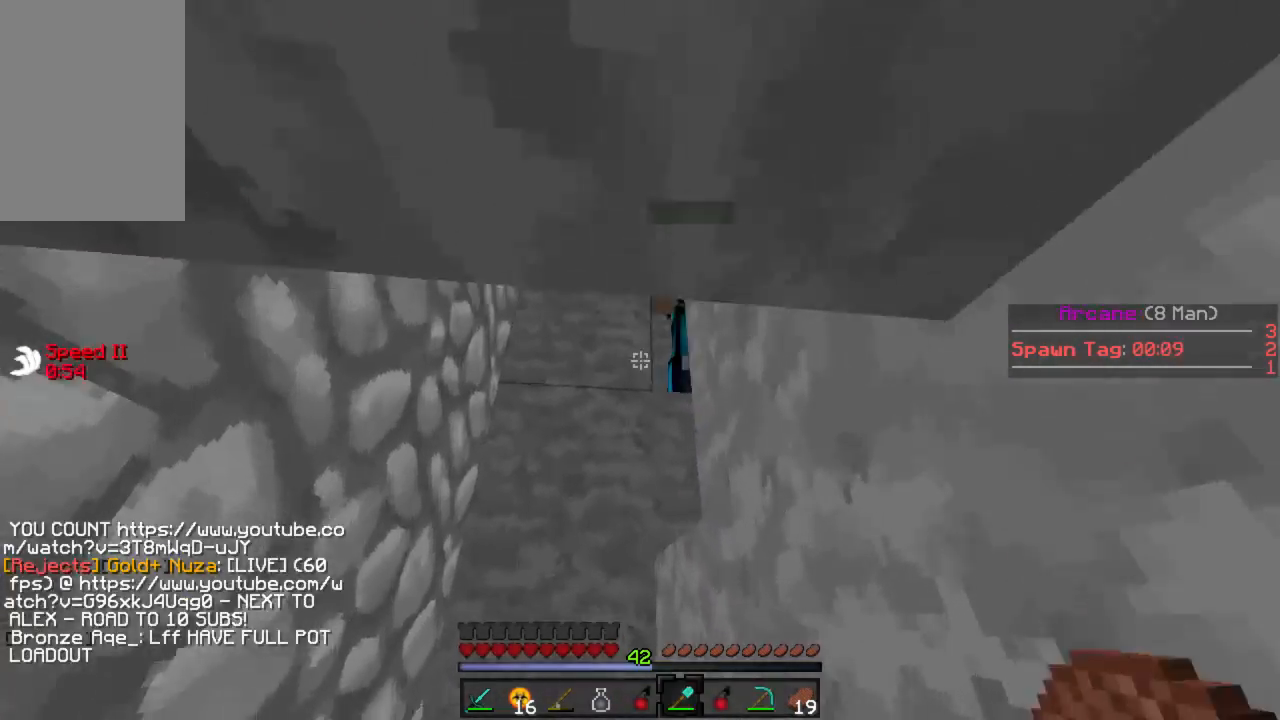
{"keys": ["w"], "mouse": [], "events": [[311, "a", "down"], [489, "a", "up"]]}
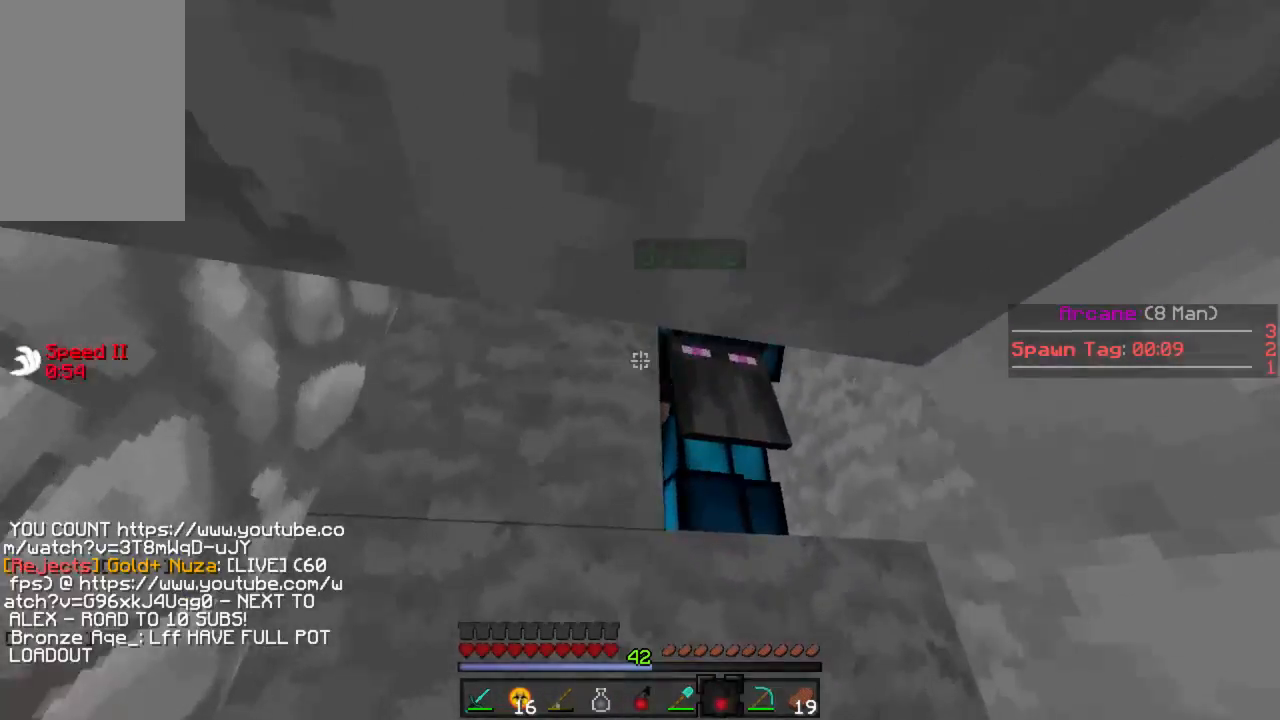
{"keys": ["d", "w"], "mouse": [], "events": [[200, "d", "down"], [356, "w", "up"], [511, "w", "down"]]}
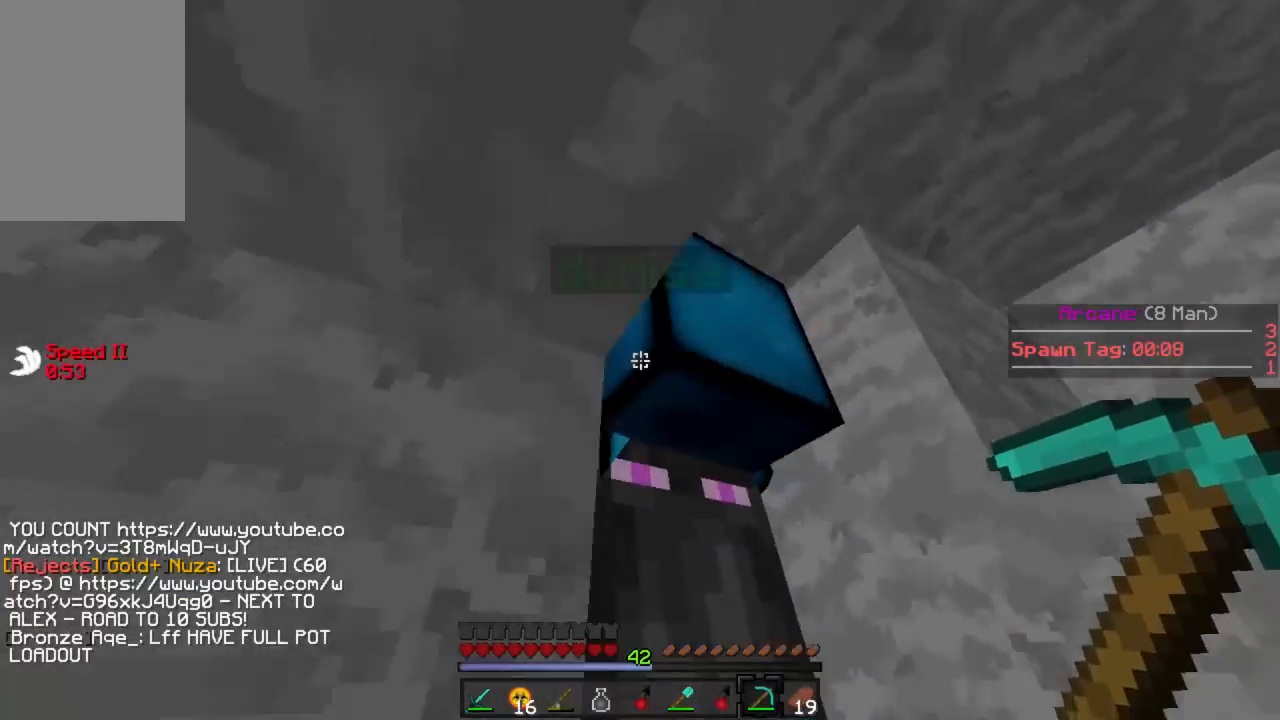
{"keys": [], "mouse": [], "events": [[111, "d", "up"], [200, "w", "up"]]}
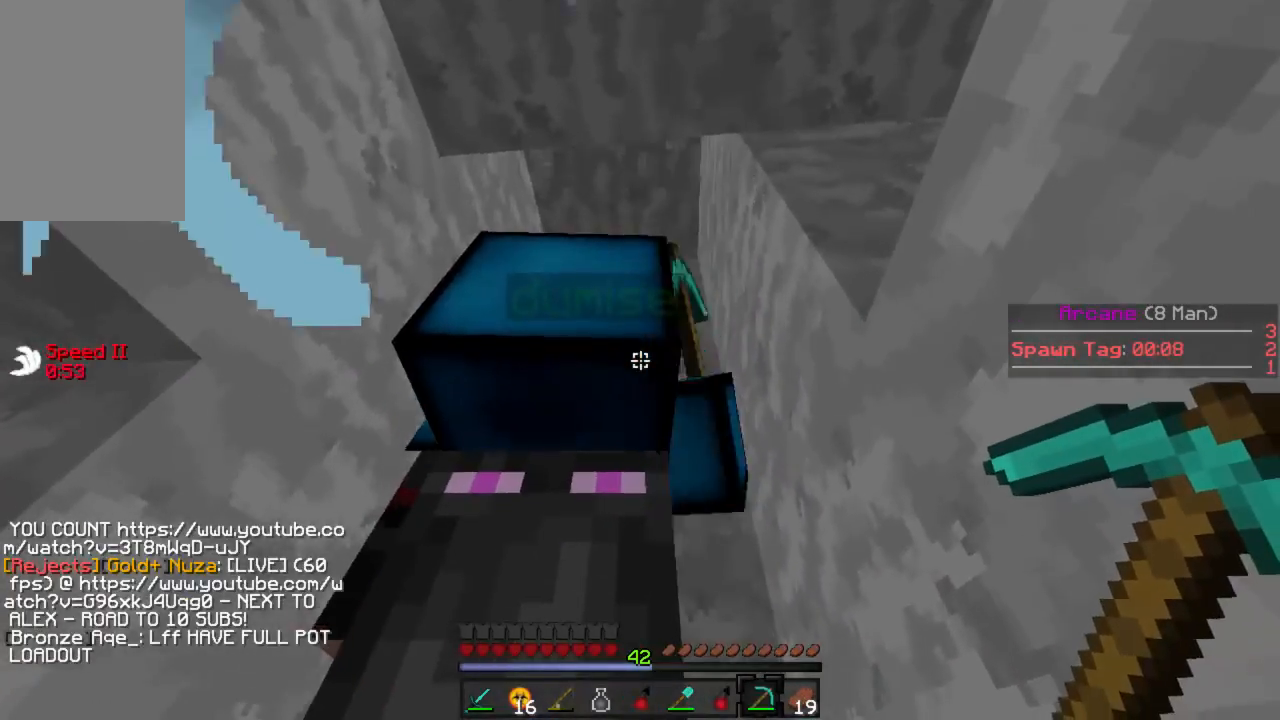
{"keys": ["d"], "mouse": [], "events": [[222, "w", "down"], [333, "d", "down"], [378, "w", "up"]]}
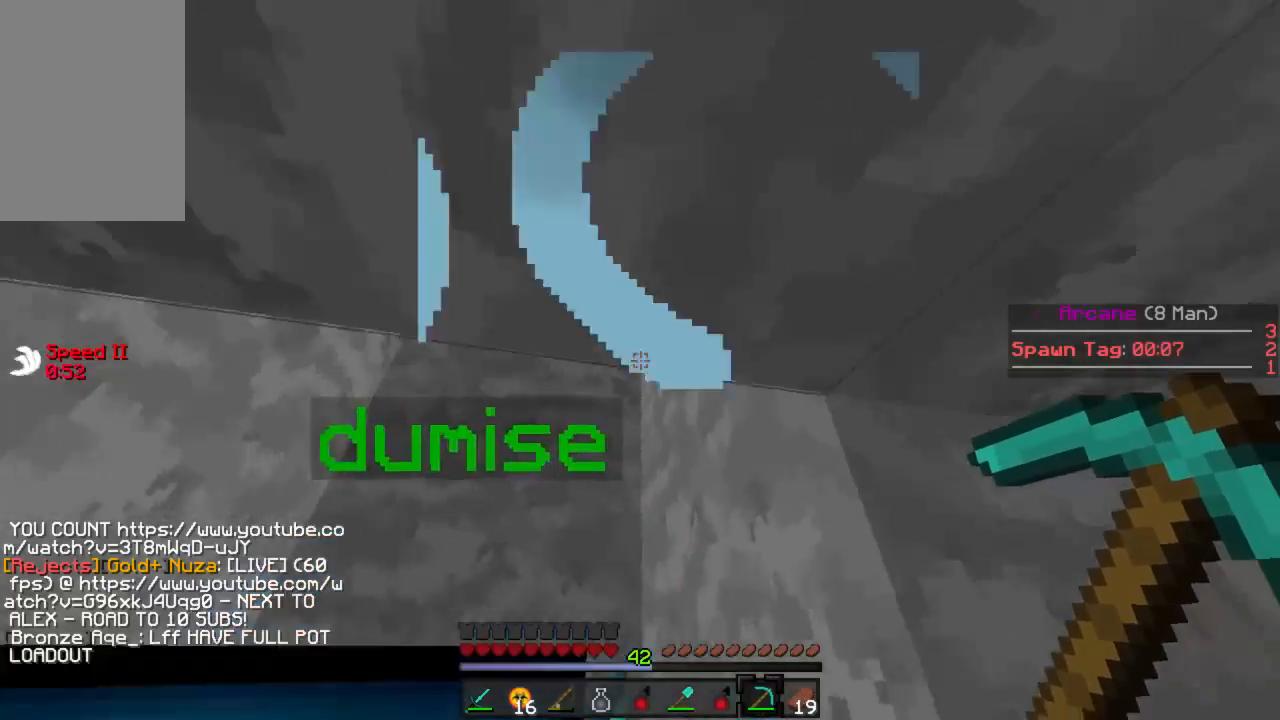
{"keys": [], "mouse": ["left"], "events": [[22, "d", "up"], [133, "mouse_left", "down"]]}
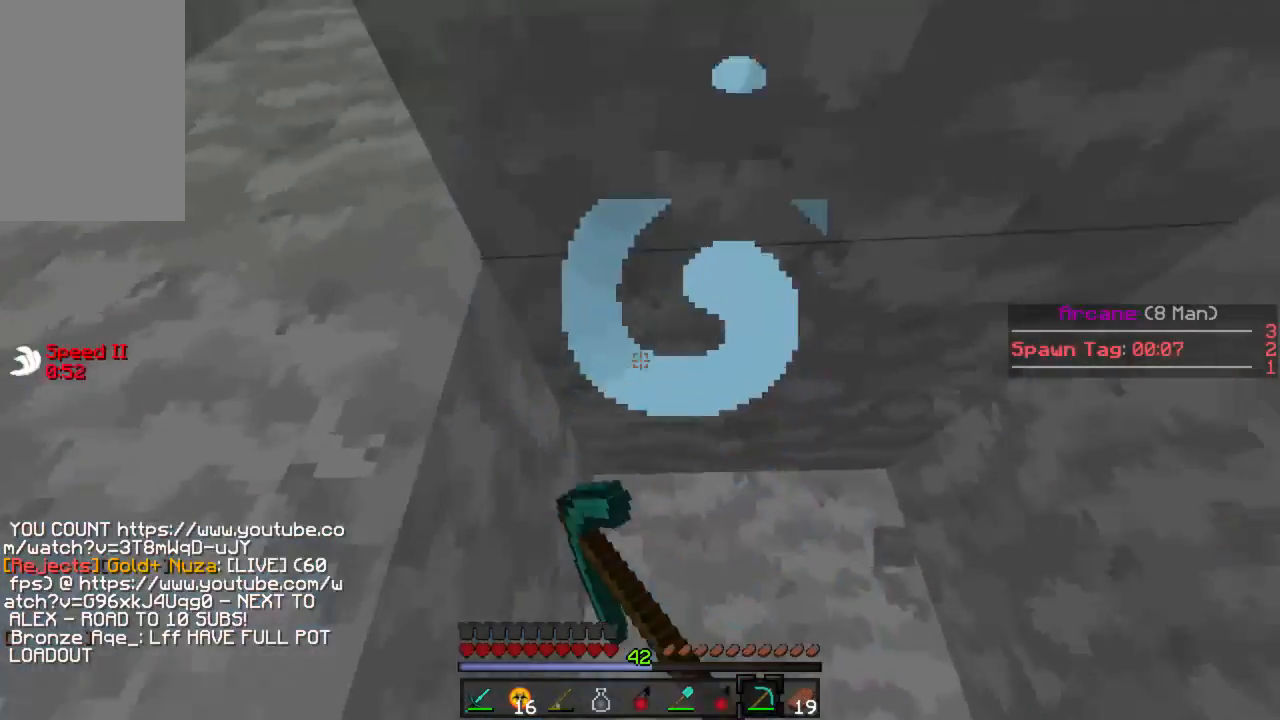
{"keys": [], "mouse": ["left"], "events": []}
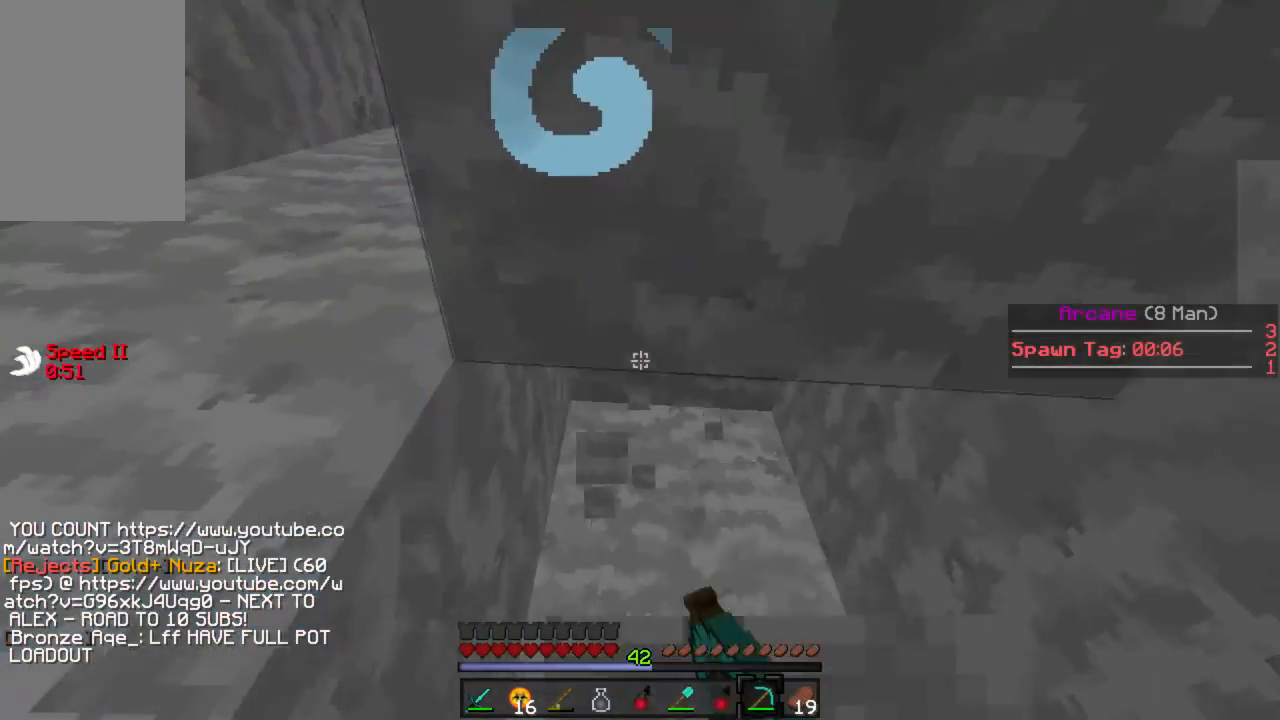
{"keys": [], "mouse": ["left"], "events": []}
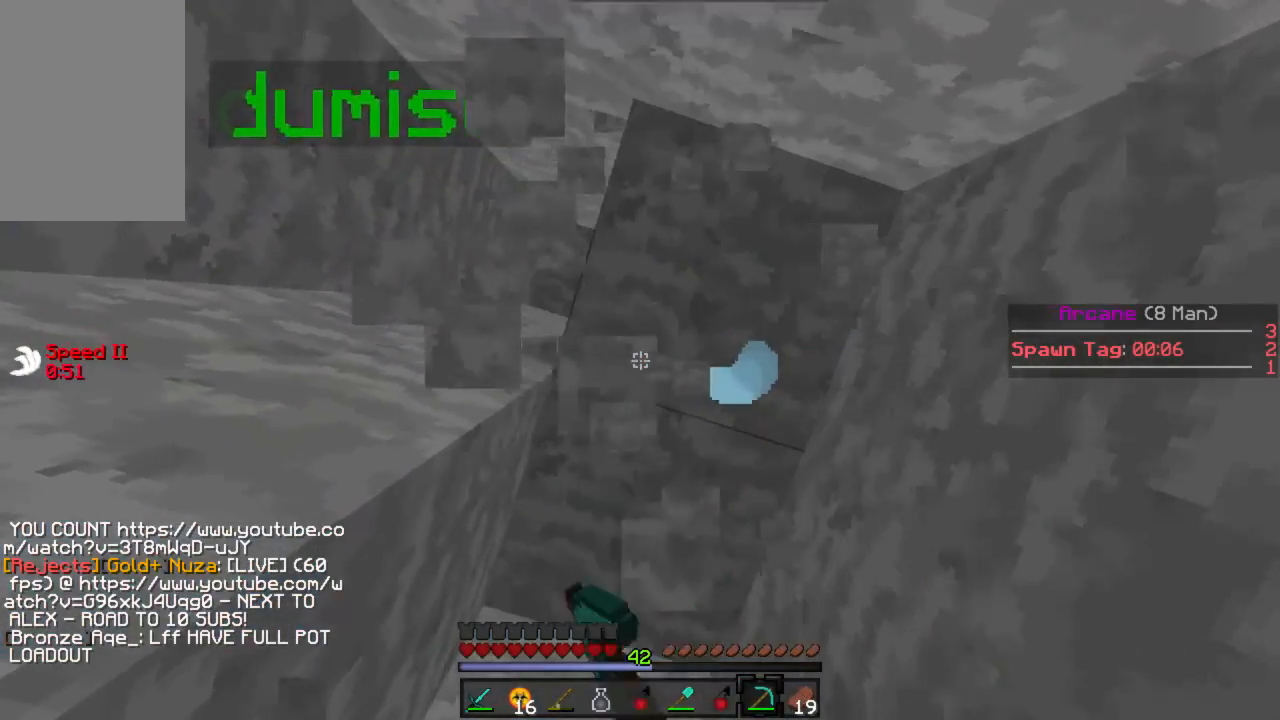
{"keys": ["d"], "mouse": [], "events": [[178, "w", "down"], [244, "d", "down"], [422, "w", "up"], [511, "mouse_left", "up"]]}
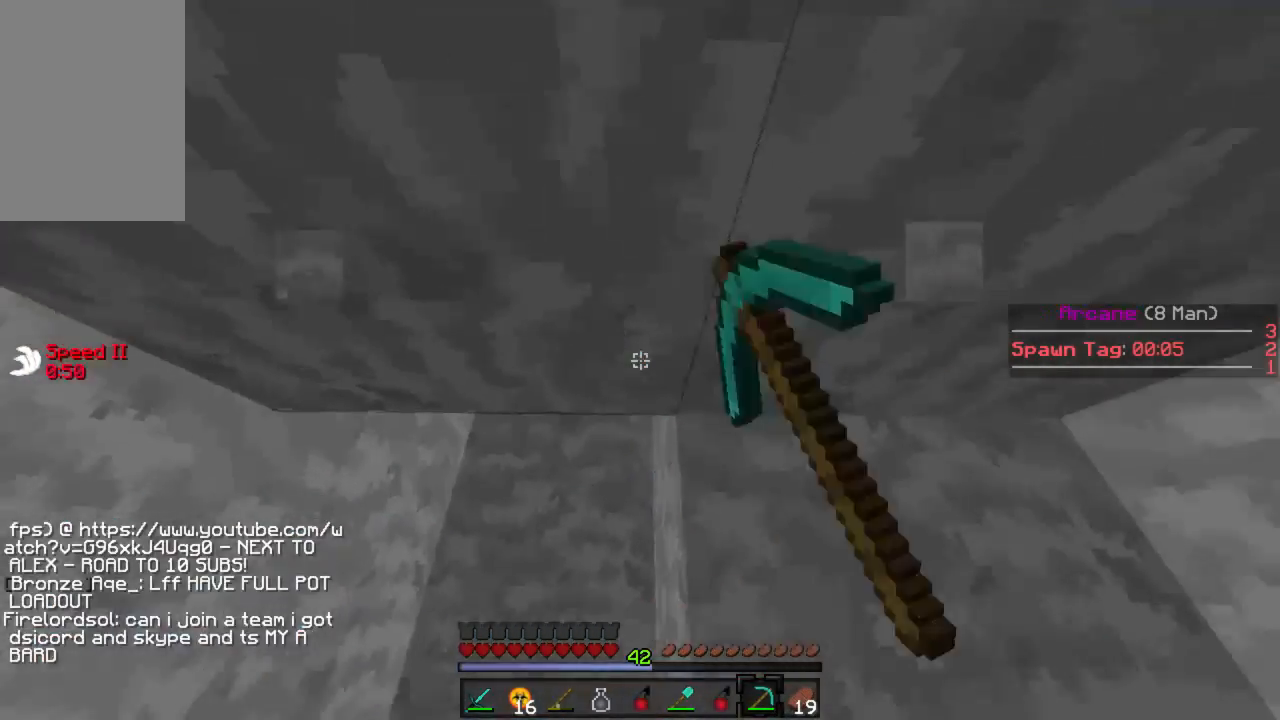
{"keys": [], "mouse": ["left"], "events": [[22, "d", "up"], [89, "mouse_left", "down"], [267, "d", "down"], [333, "d", "up"]]}
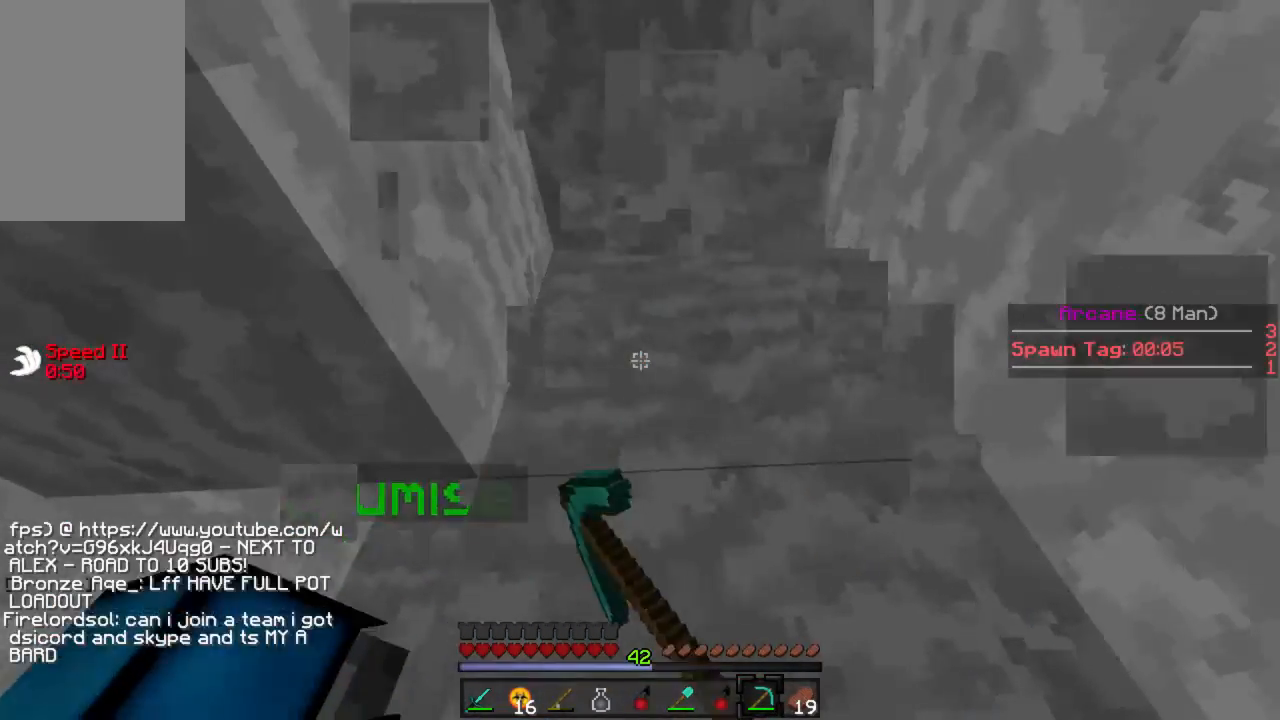
{"keys": [], "mouse": ["left"], "events": []}
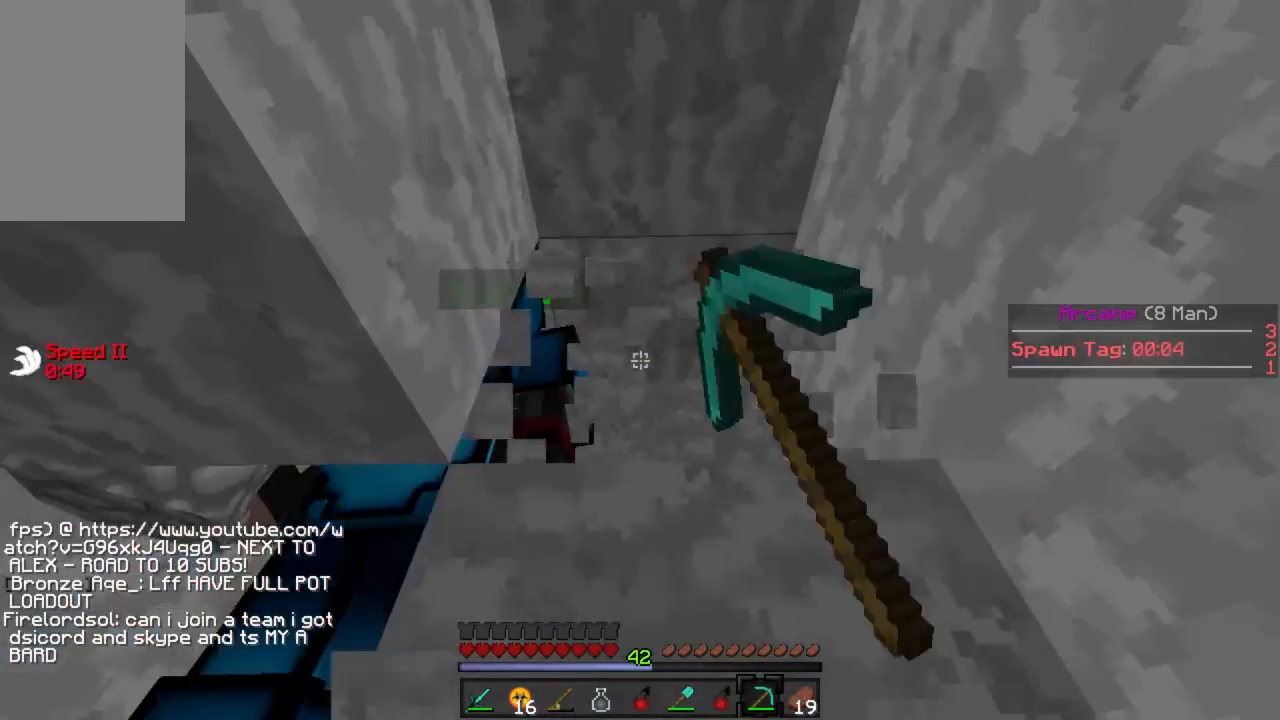
{"keys": [], "mouse": ["left"], "events": [[178, "d", "down"], [245, "d", "up"]]}
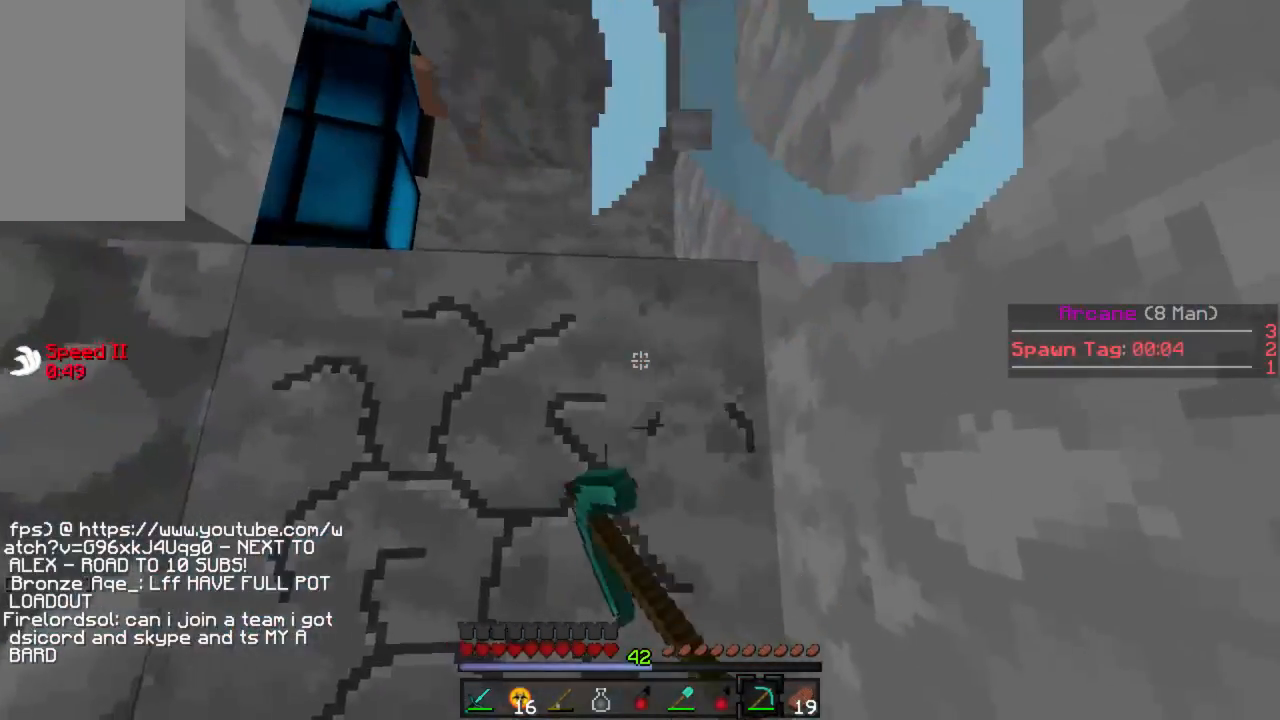
{"keys": [], "mouse": ["left"], "events": [[267, "w", "down"], [333, "w", "up"]]}
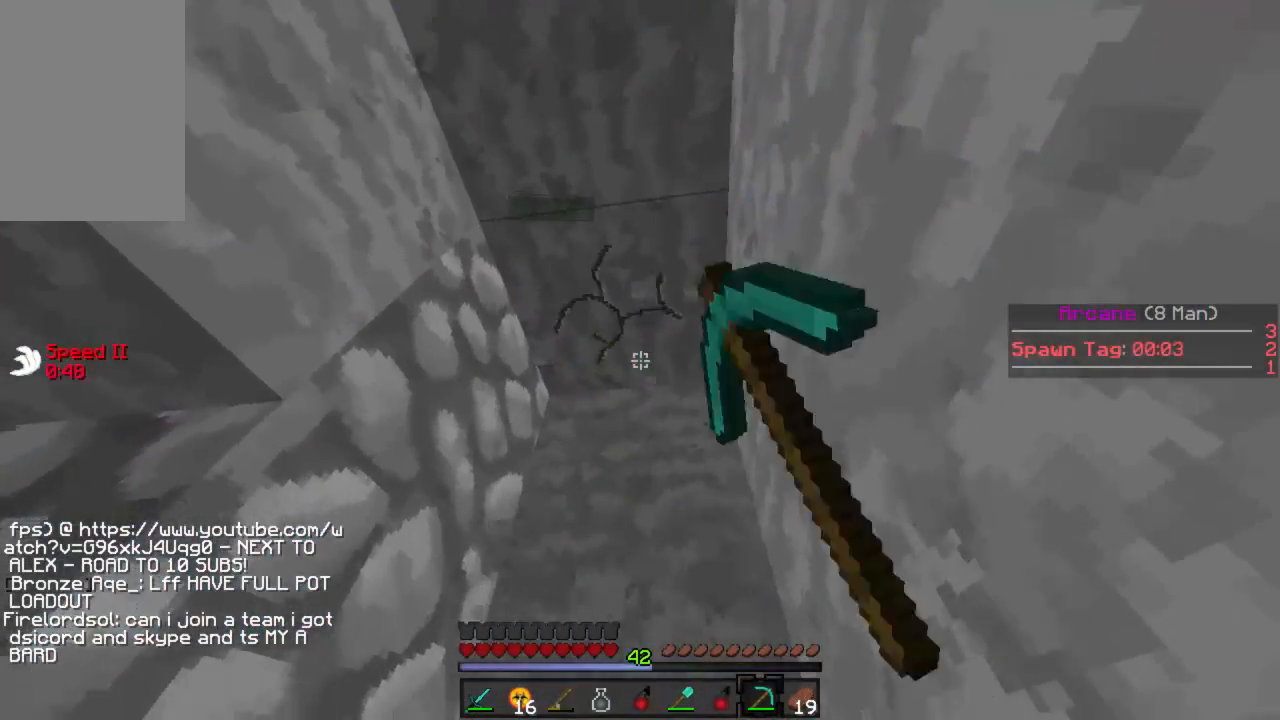
{"keys": ["w"], "mouse": ["left"], "events": [[378, "w", "down"]]}
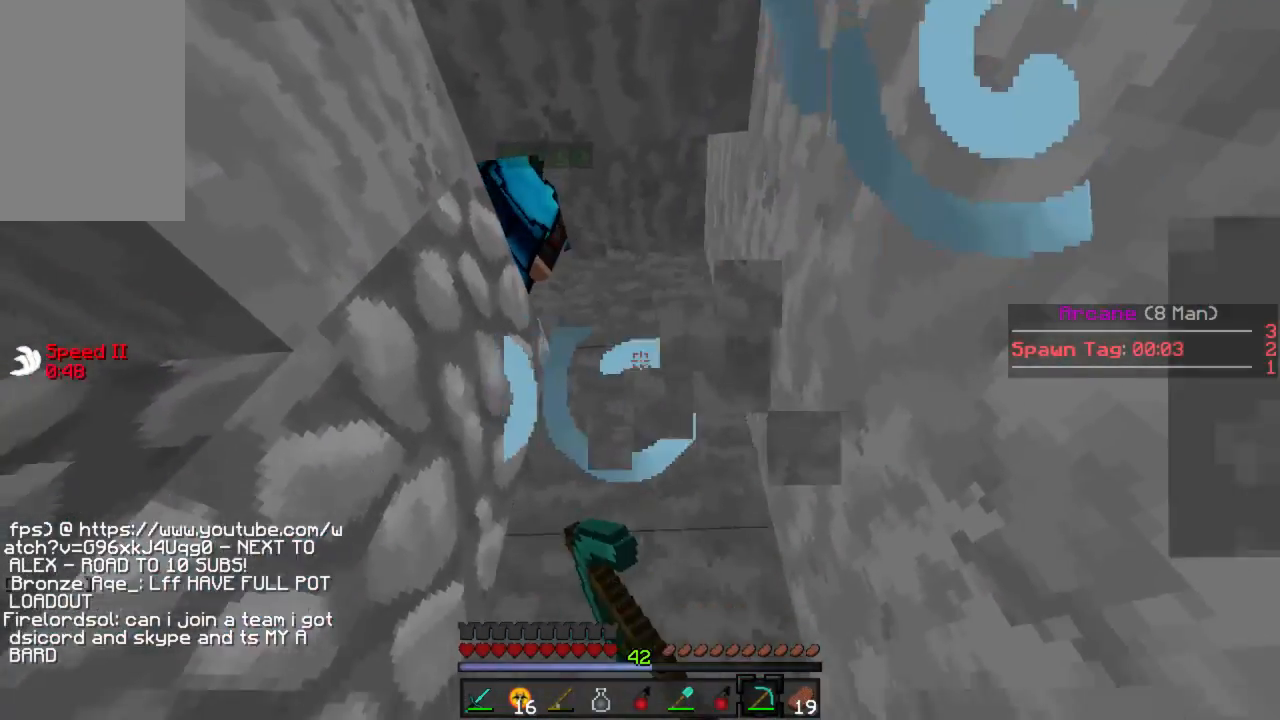
{"keys": [], "mouse": ["left"], "events": [[222, "w", "up"], [311, "d", "down"], [444, "d", "up"]]}
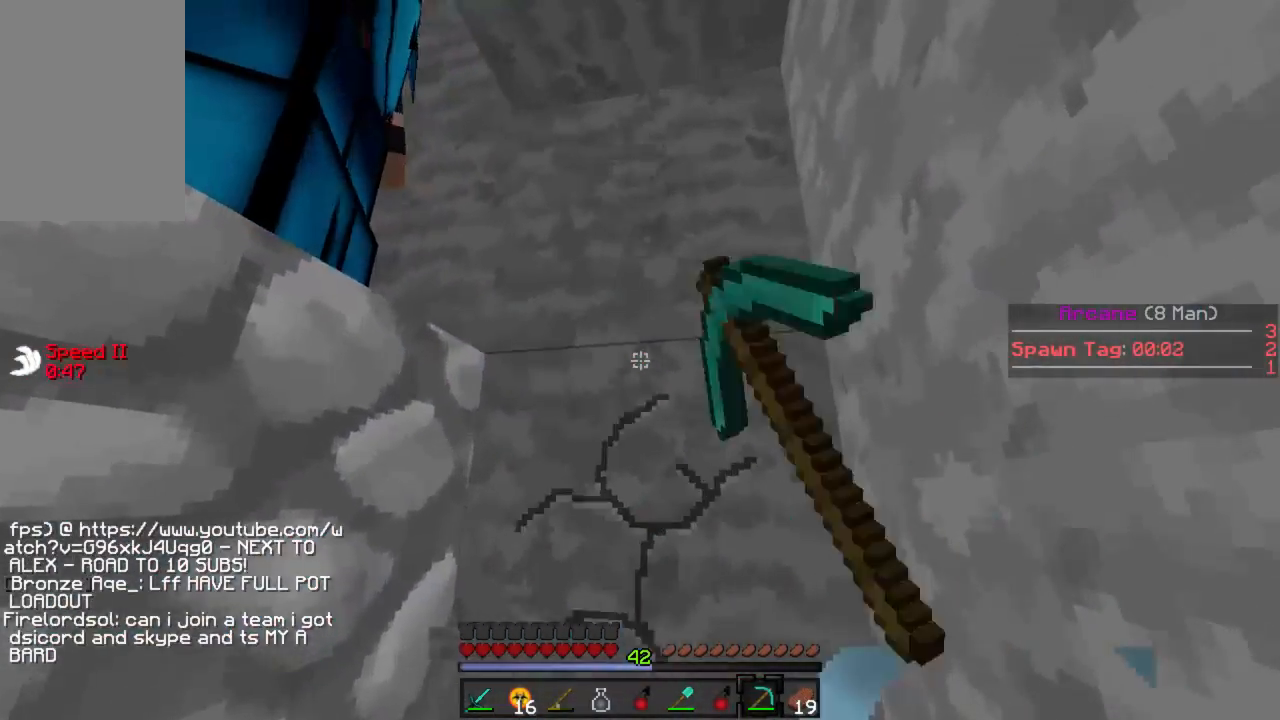
{"keys": [], "mouse": []}
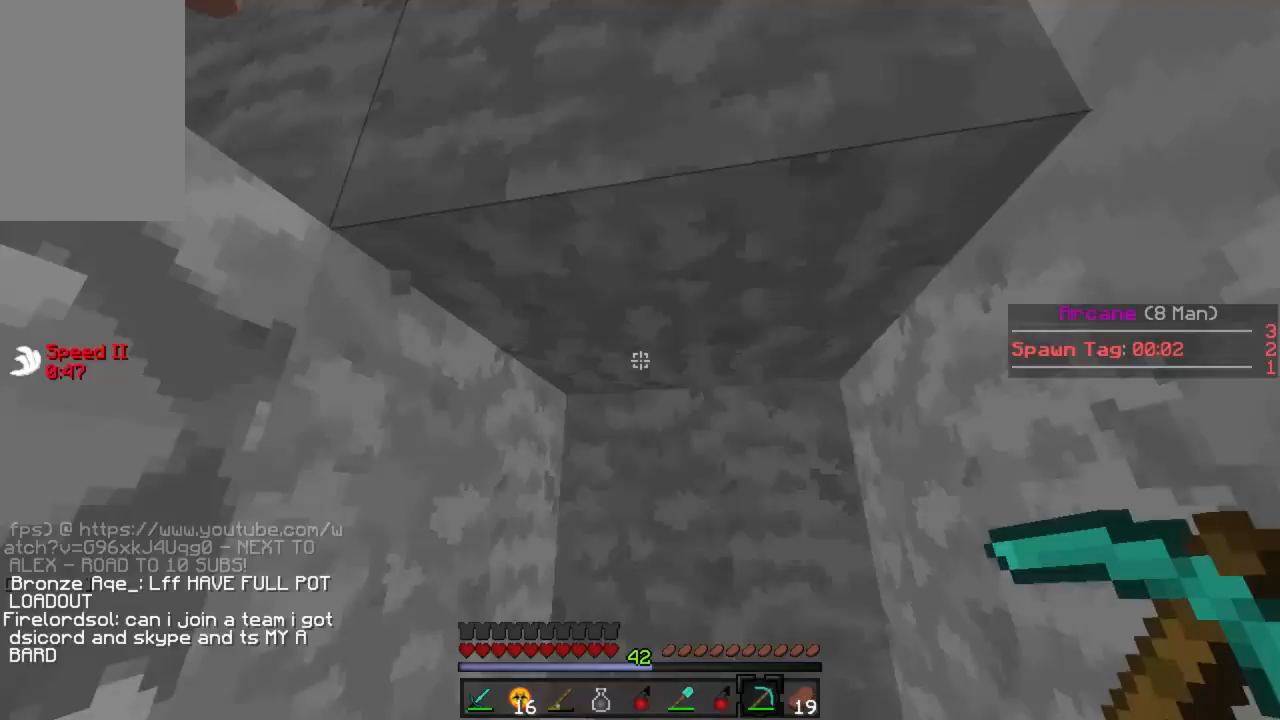
{"keys": [], "mouse": ["left"], "events": [[67, "mouse_left", "down"]]}
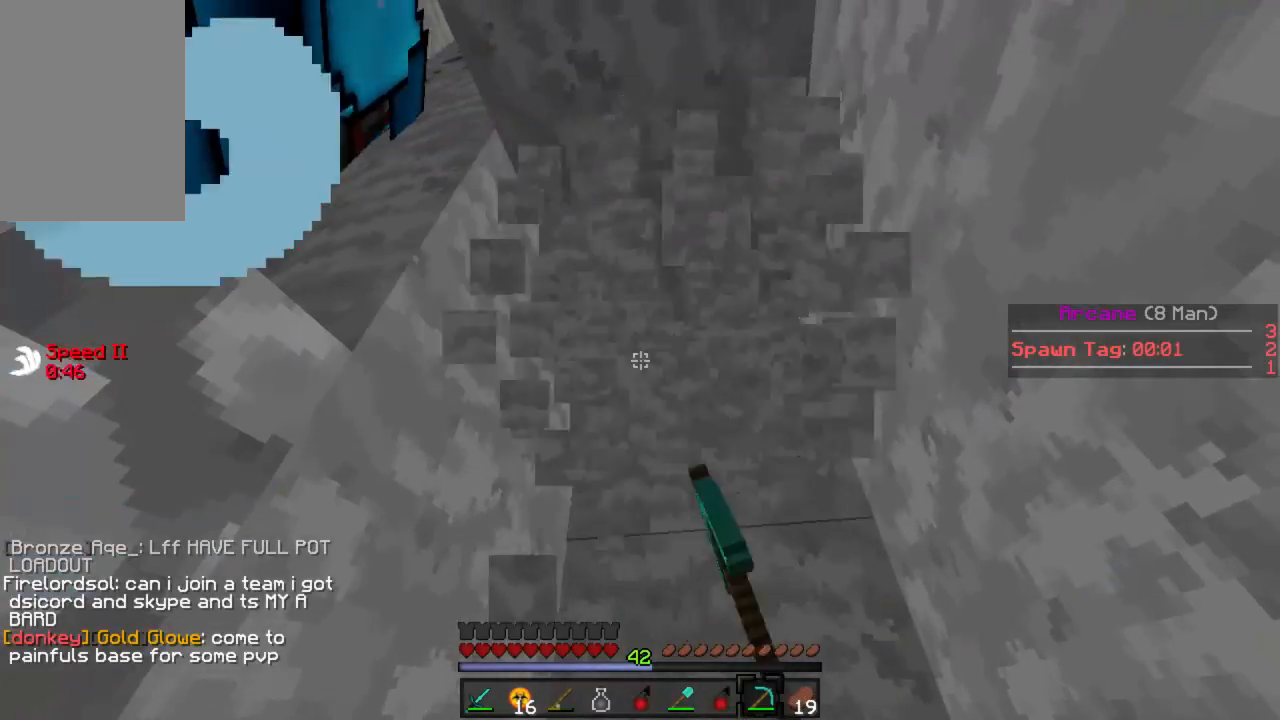
{"keys": [], "mouse": ["left"], "events": [[67, "w", "down"], [133, "d", "down"], [445, "d", "up"], [445, "w", "up"]]}
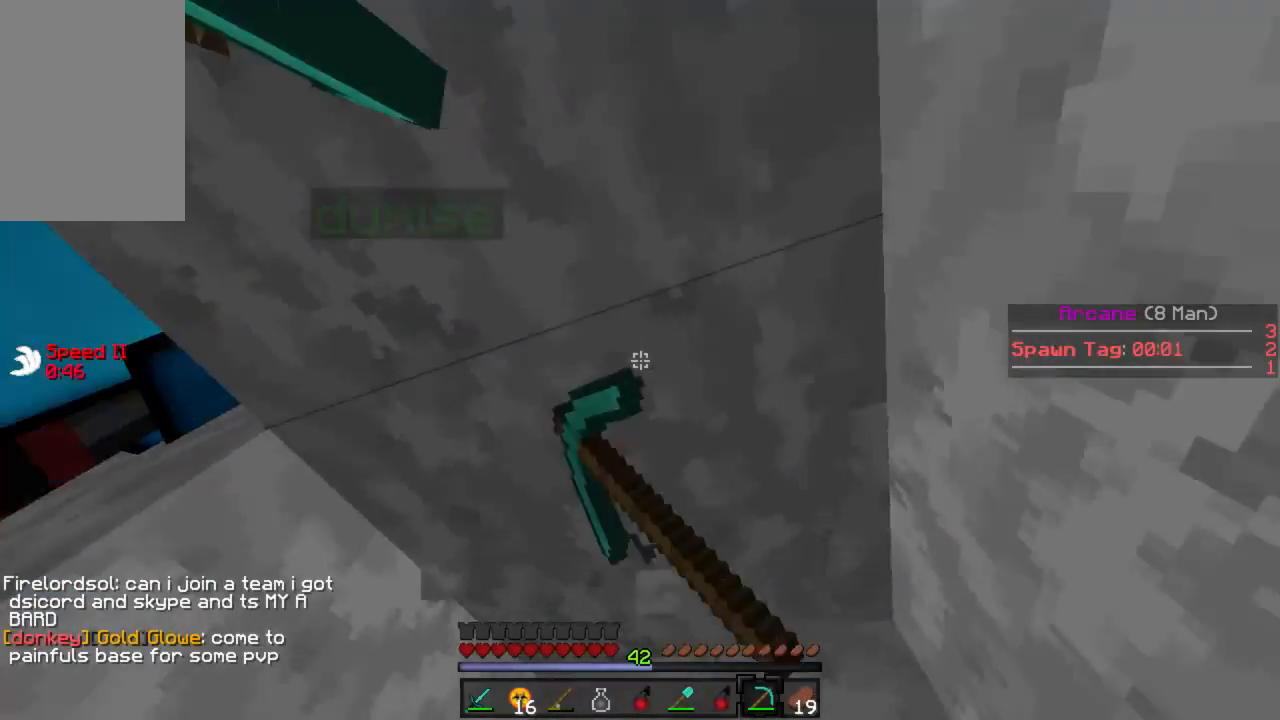
{"keys": ["d"], "mouse": ["left"], "events": [[378, "d", "down"]]}
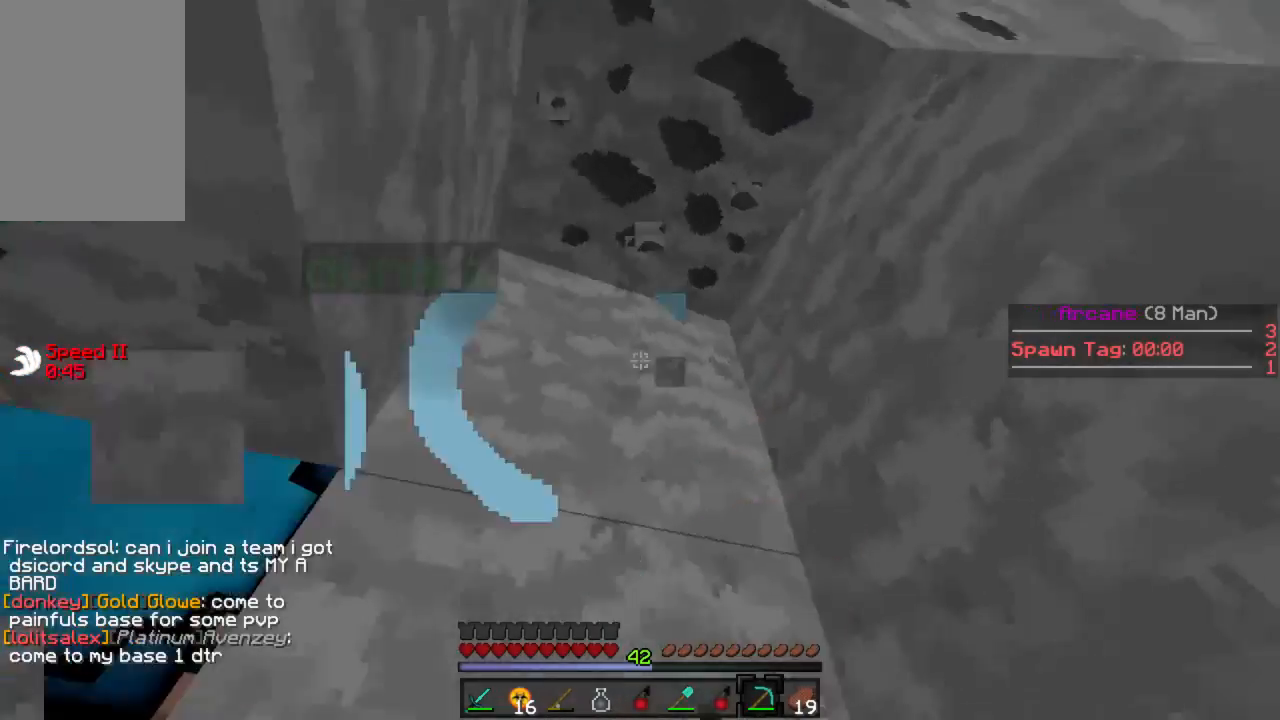
{"keys": ["w"], "mouse": ["left"], "events": [[22, "d", "up"], [467, "w", "down"]]}
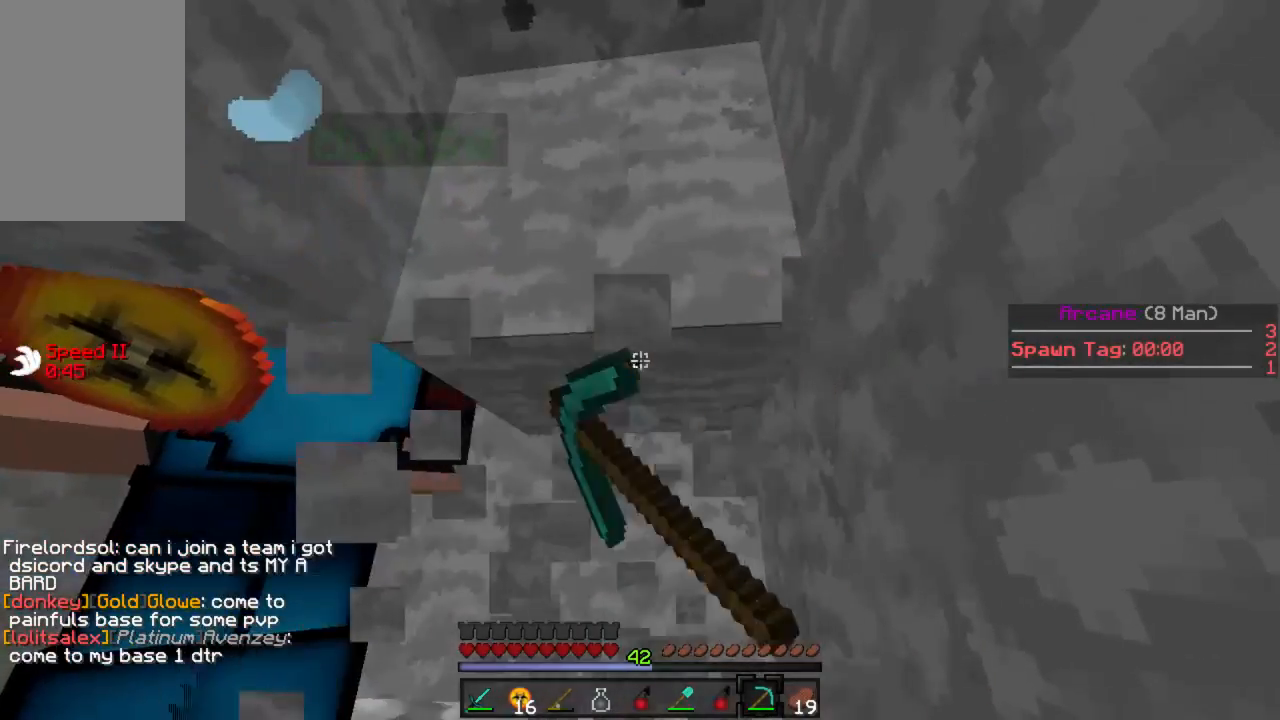
{"keys": [], "mouse": ["left"], "events": [[22, "d", "down"], [111, "w", "up"], [156, "d", "up"]]}